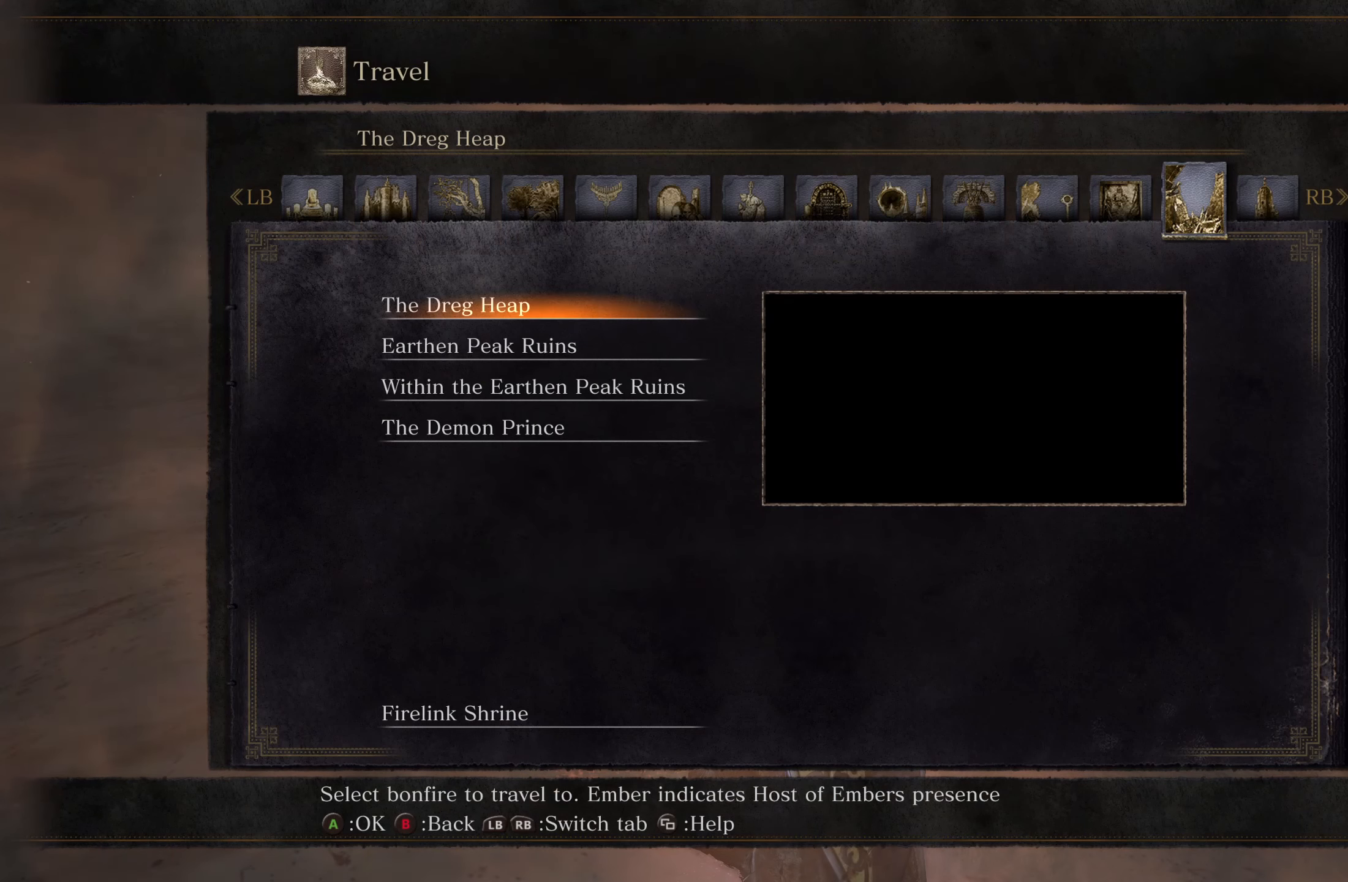
Gameplay with a controller (Xbox layout); each line is a JSON object with the inputs held at the frame after it. "events" lists button and stick changes between this image and that frame as [ms after this image, input, new state], when the widget could be followed in between. Not read: L3.
{"buttons": [], "left_stick": "center", "right_stick": "center", "events": [[34, "L1", "up"]]}
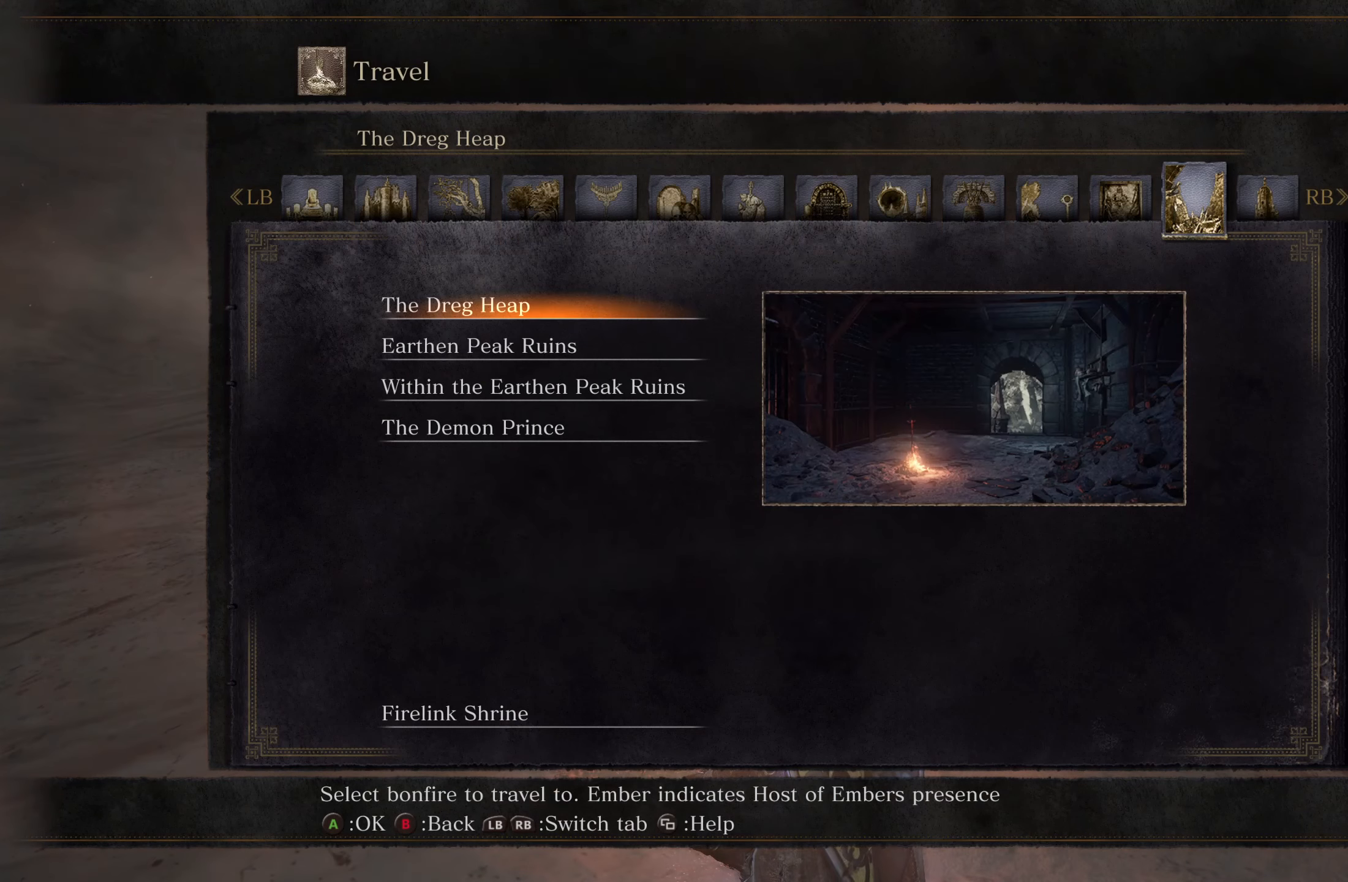
{"buttons": [], "left_stick": "center", "right_stick": "center", "events": []}
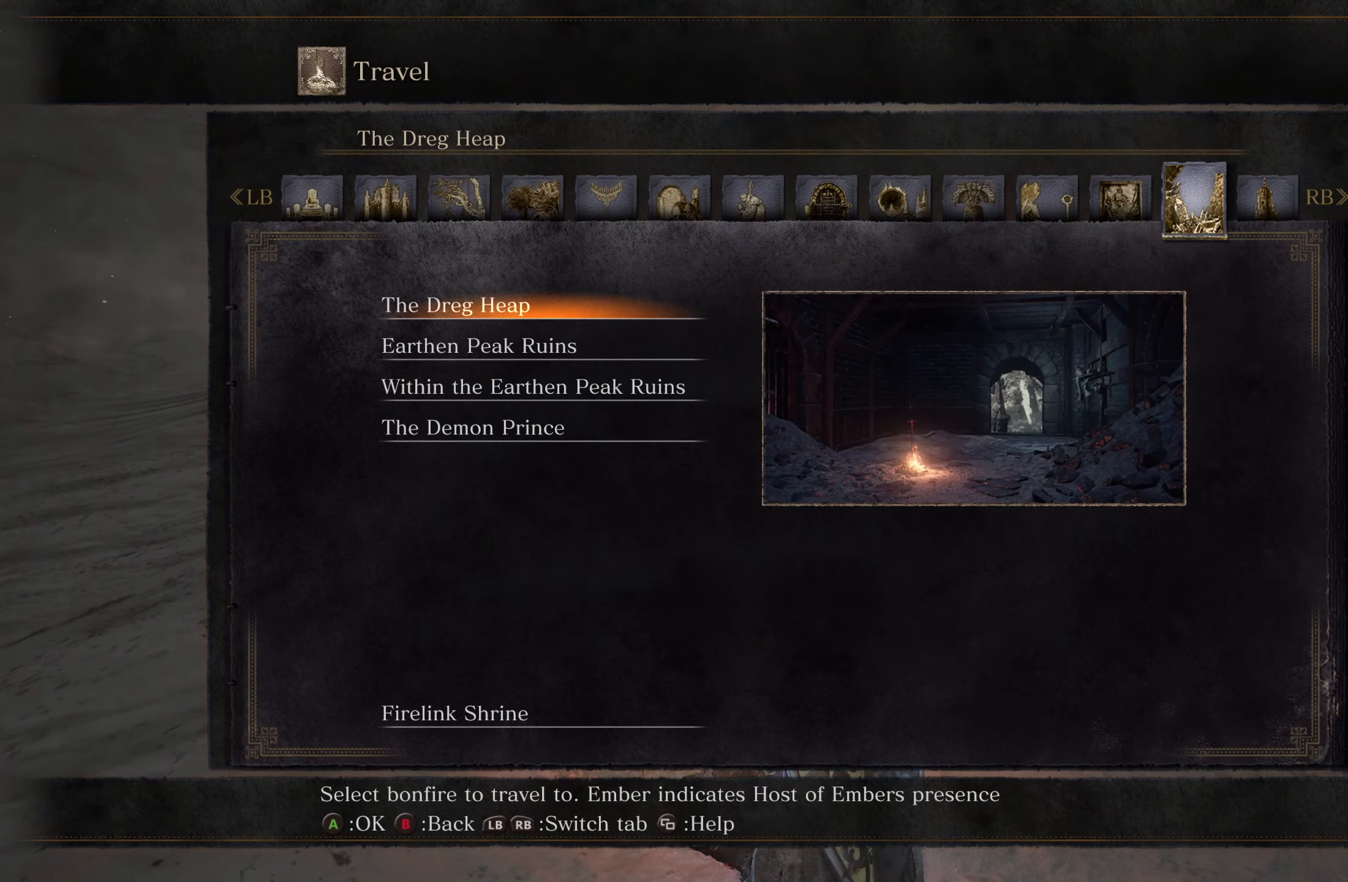
{"buttons": ["L1"], "left_stick": "center", "right_stick": "center", "events": [[367, "L1", "down"]]}
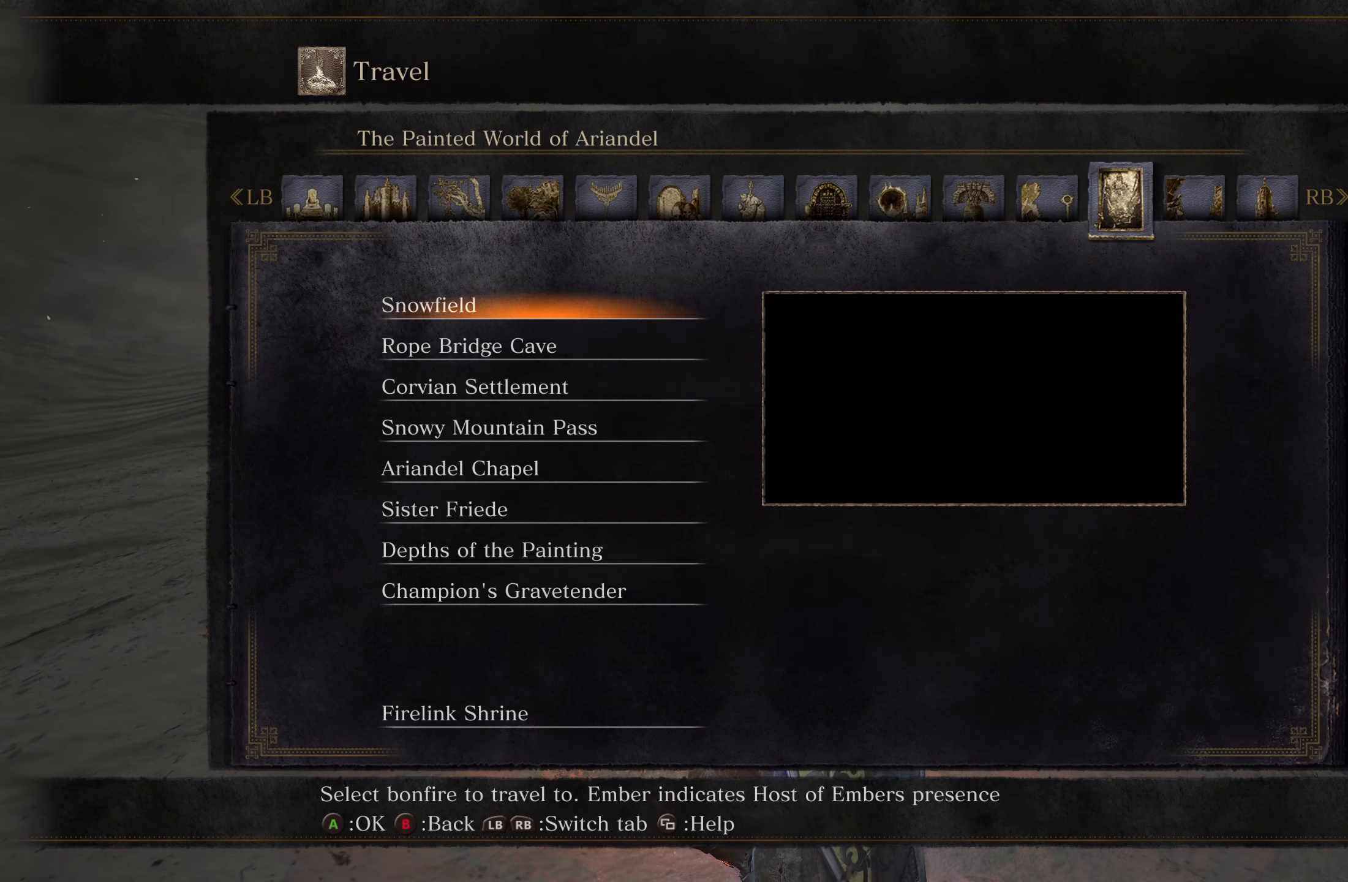
{"buttons": [], "left_stick": "center", "right_stick": "center", "events": [[34, "L1", "up"]]}
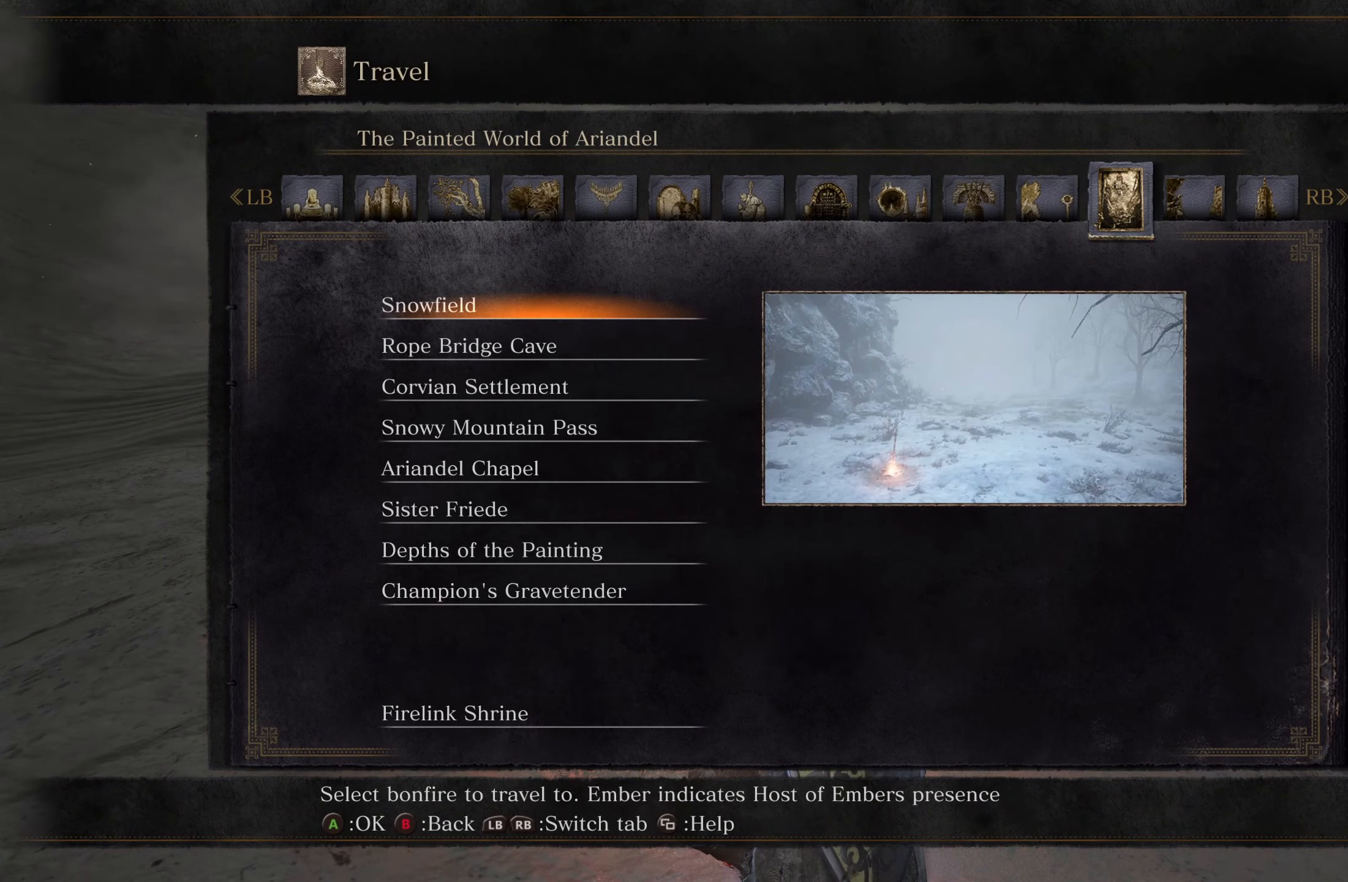
{"buttons": [], "left_stick": "center", "right_stick": "center", "events": [[334, "DPAD_DOWN", "down"], [450, "DPAD_DOWN", "up"]]}
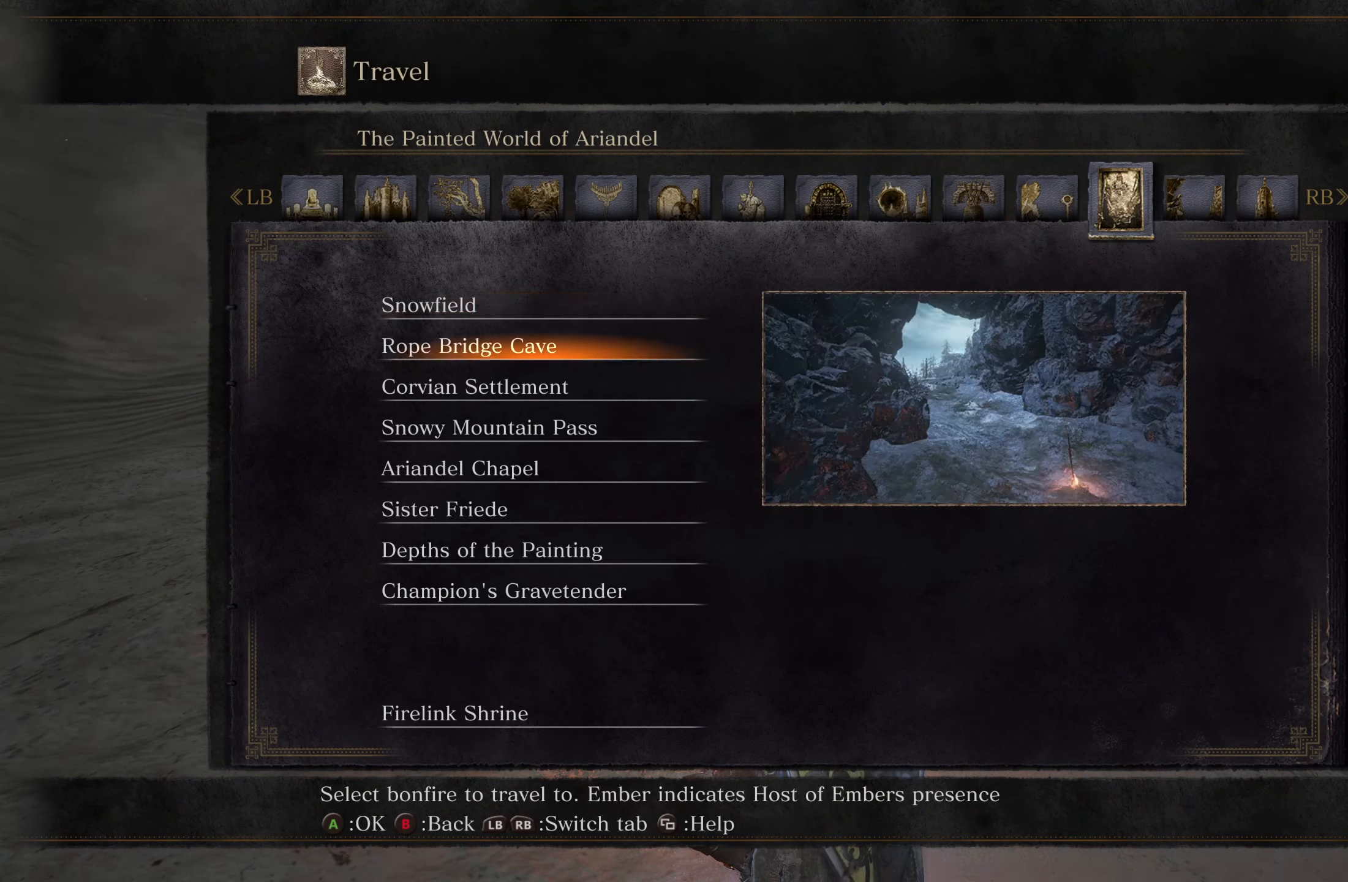
{"buttons": [], "left_stick": "center", "right_stick": "center", "events": [[234, "DPAD_DOWN", "down"], [334, "DPAD_DOWN", "up"]]}
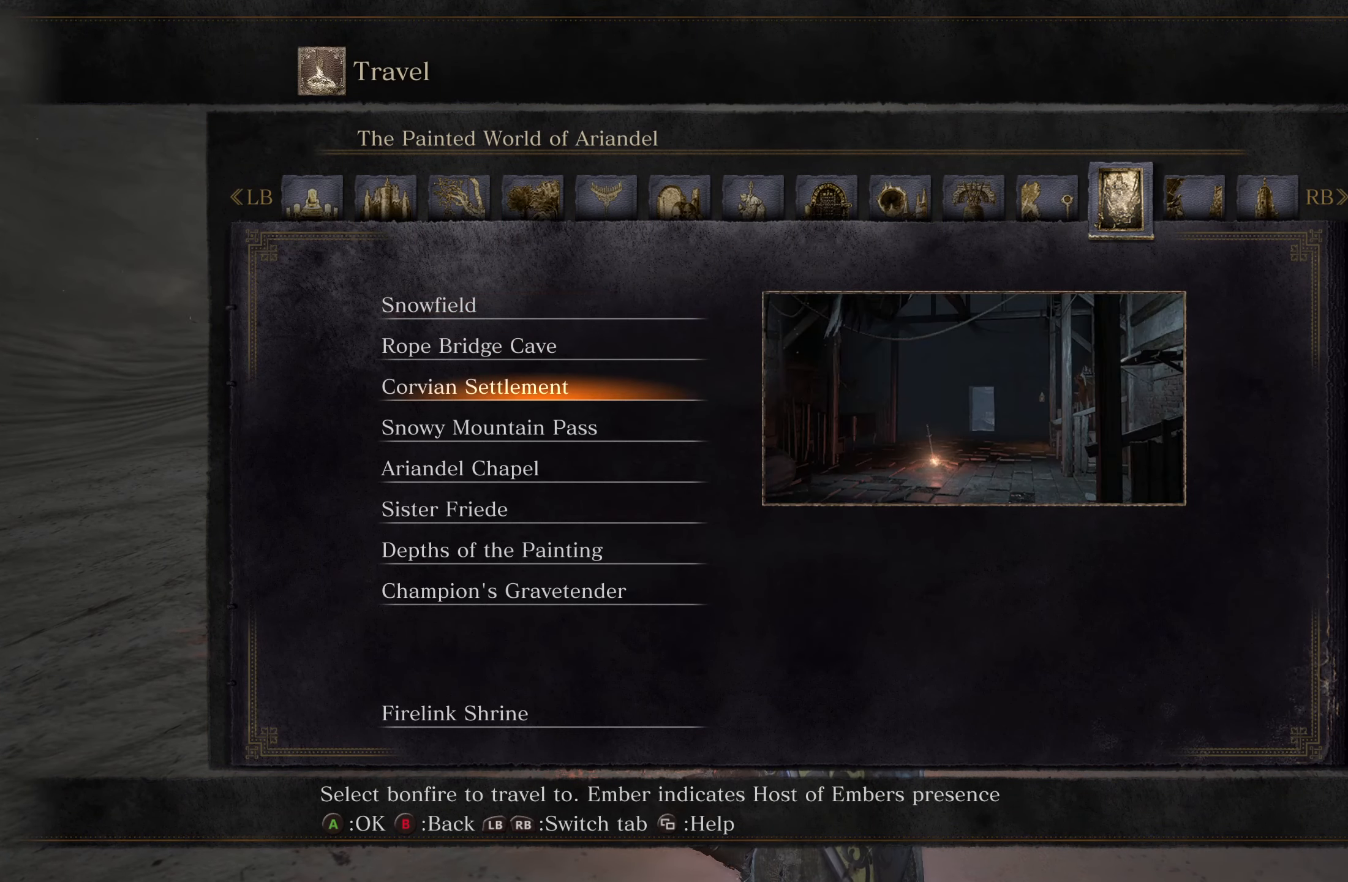
{"buttons": [], "left_stick": "center", "right_stick": "center", "events": [[34, "DPAD_DOWN", "down"], [350, "DPAD_DOWN", "up"]]}
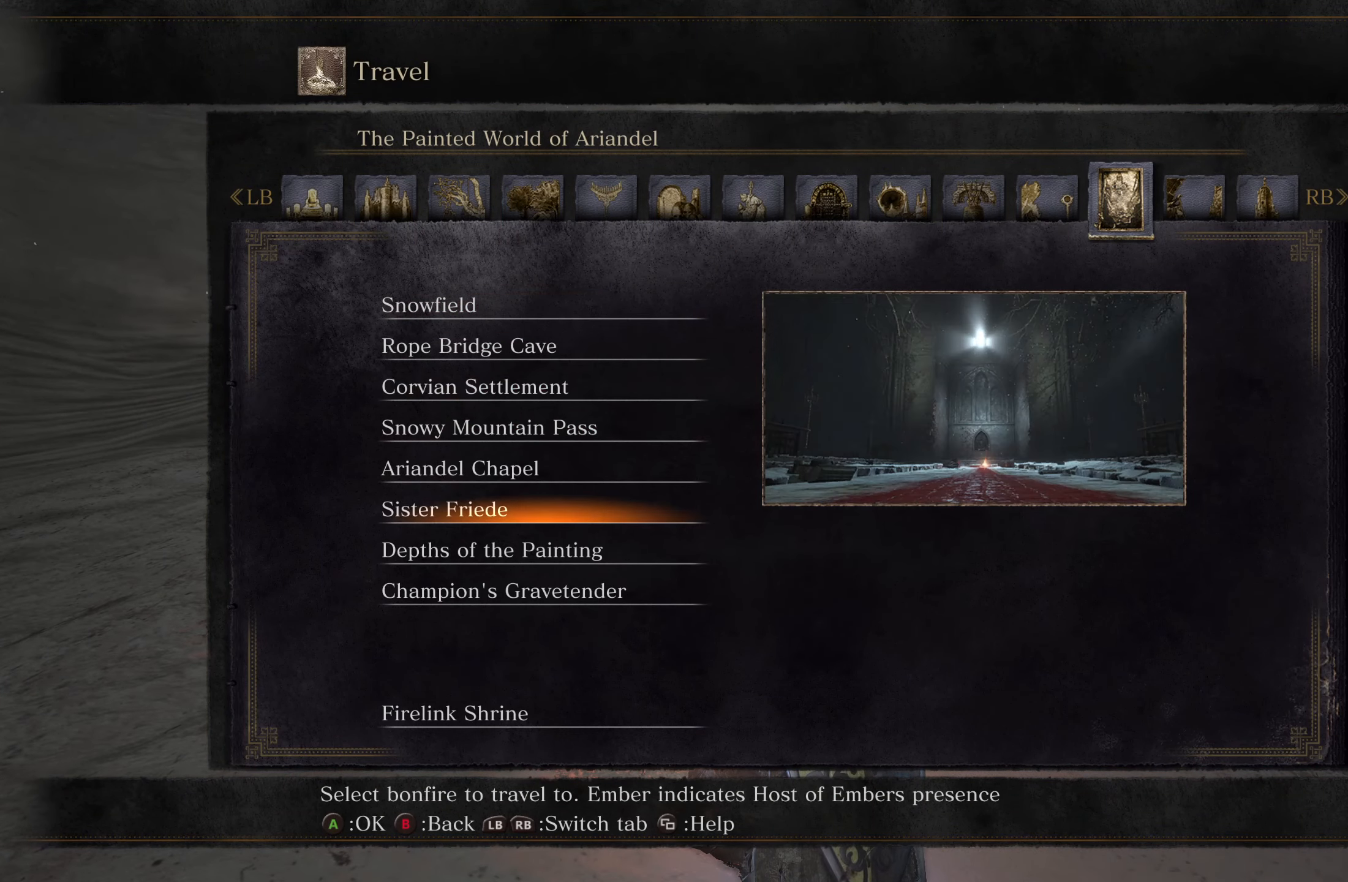
{"buttons": [], "left_stick": "center", "right_stick": "center", "events": [[317, "DPAD_DOWN", "down"], [417, "DPAD_DOWN", "up"]]}
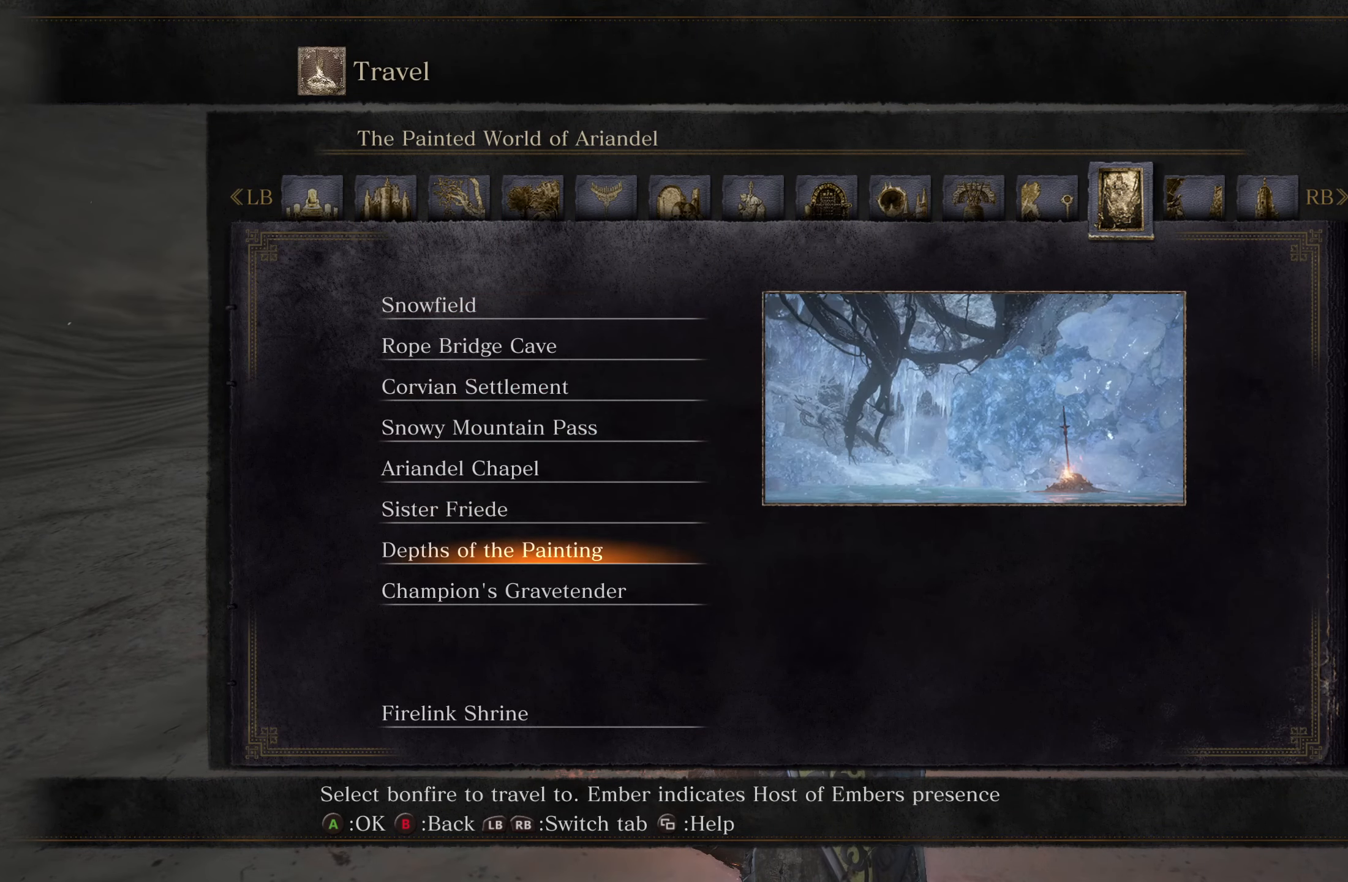
{"buttons": [], "left_stick": "center", "right_stick": "center", "events": [[317, "DPAD_DOWN", "down"], [434, "DPAD_DOWN", "up"]]}
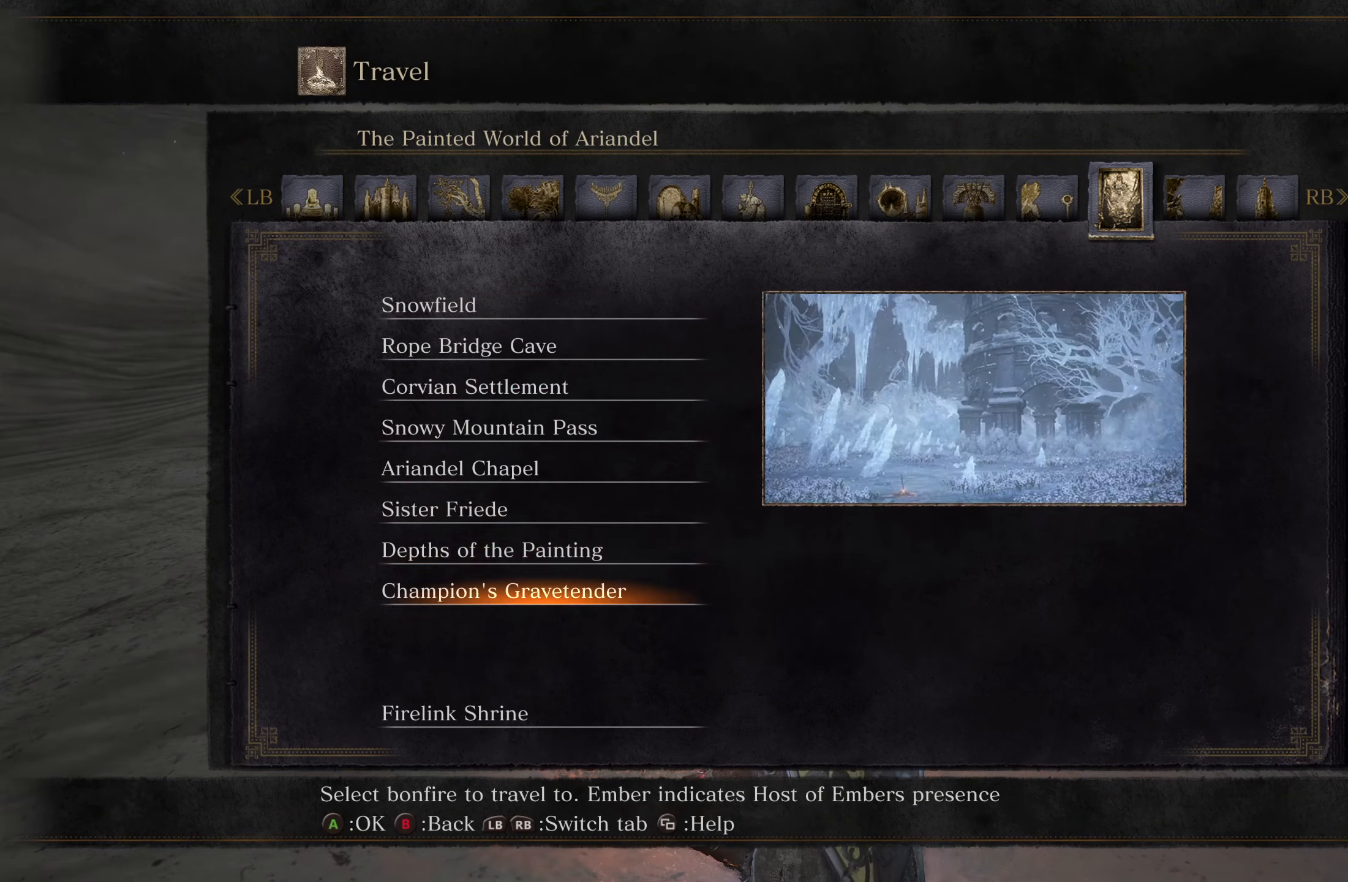
{"buttons": [], "left_stick": "center", "right_stick": "center", "events": [[150, "DPAD_UP", "down"], [233, "DPAD_UP", "up"], [316, "DPAD_UP", "down"], [416, "DPAD_UP", "up"]]}
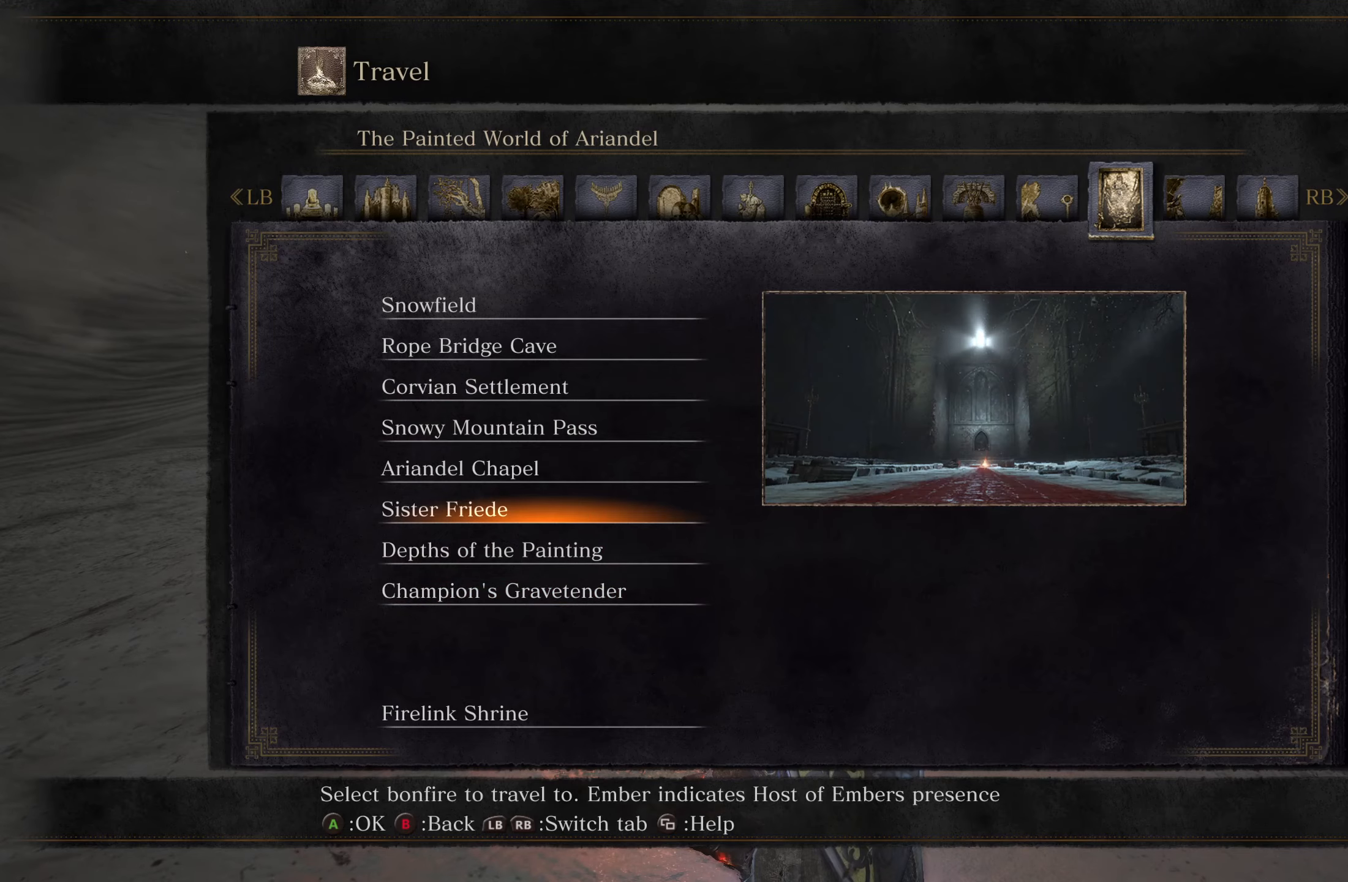
{"buttons": [], "left_stick": "center", "right_stick": "center", "events": [[216, "DPAD_UP", "down"], [333, "DPAD_UP", "up"]]}
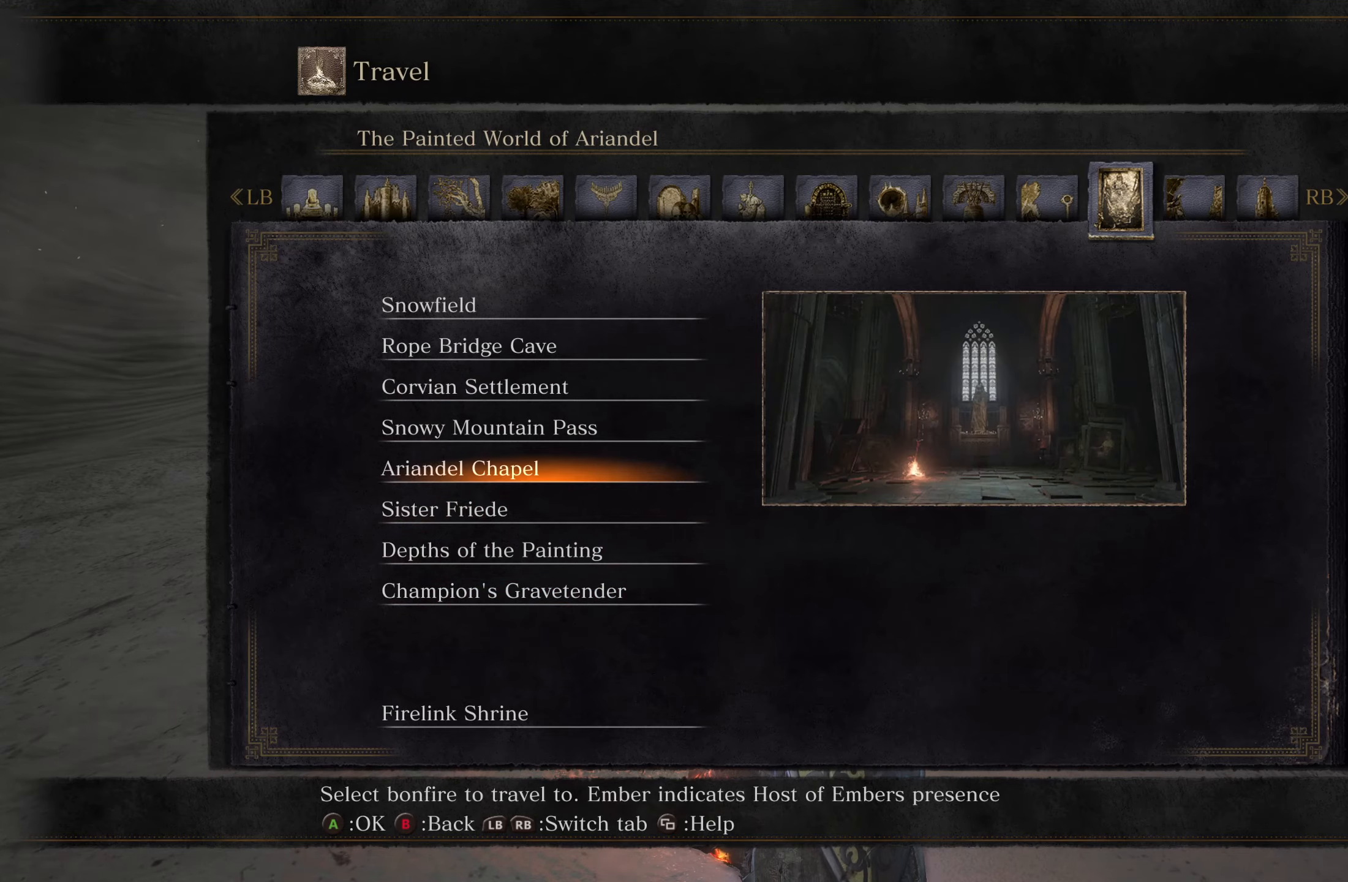
{"buttons": [], "left_stick": "center", "right_stick": "center", "events": []}
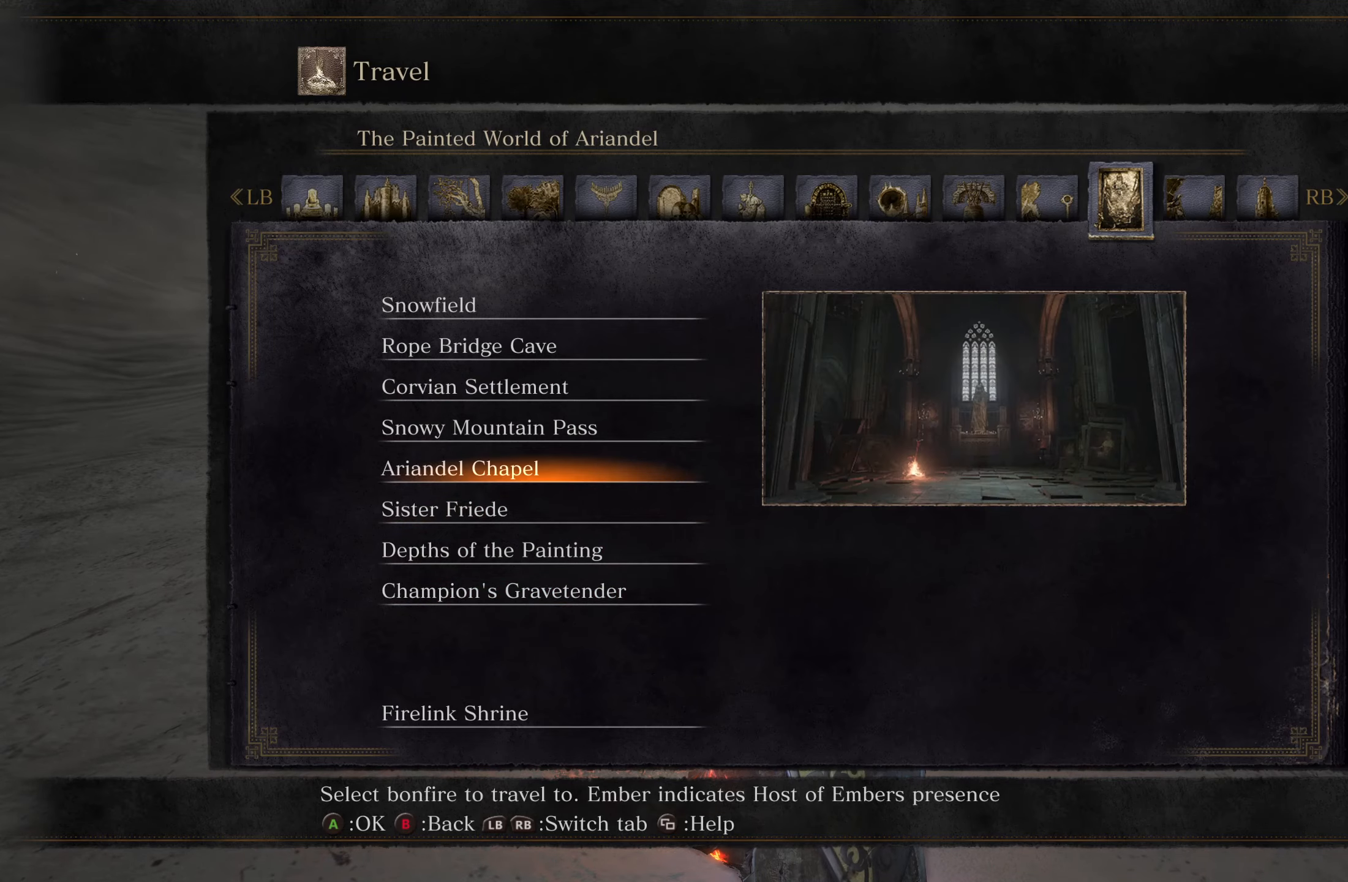
{"buttons": [], "left_stick": "center", "right_stick": "center", "events": [[33, "A", "down"], [183, "A", "up"]]}